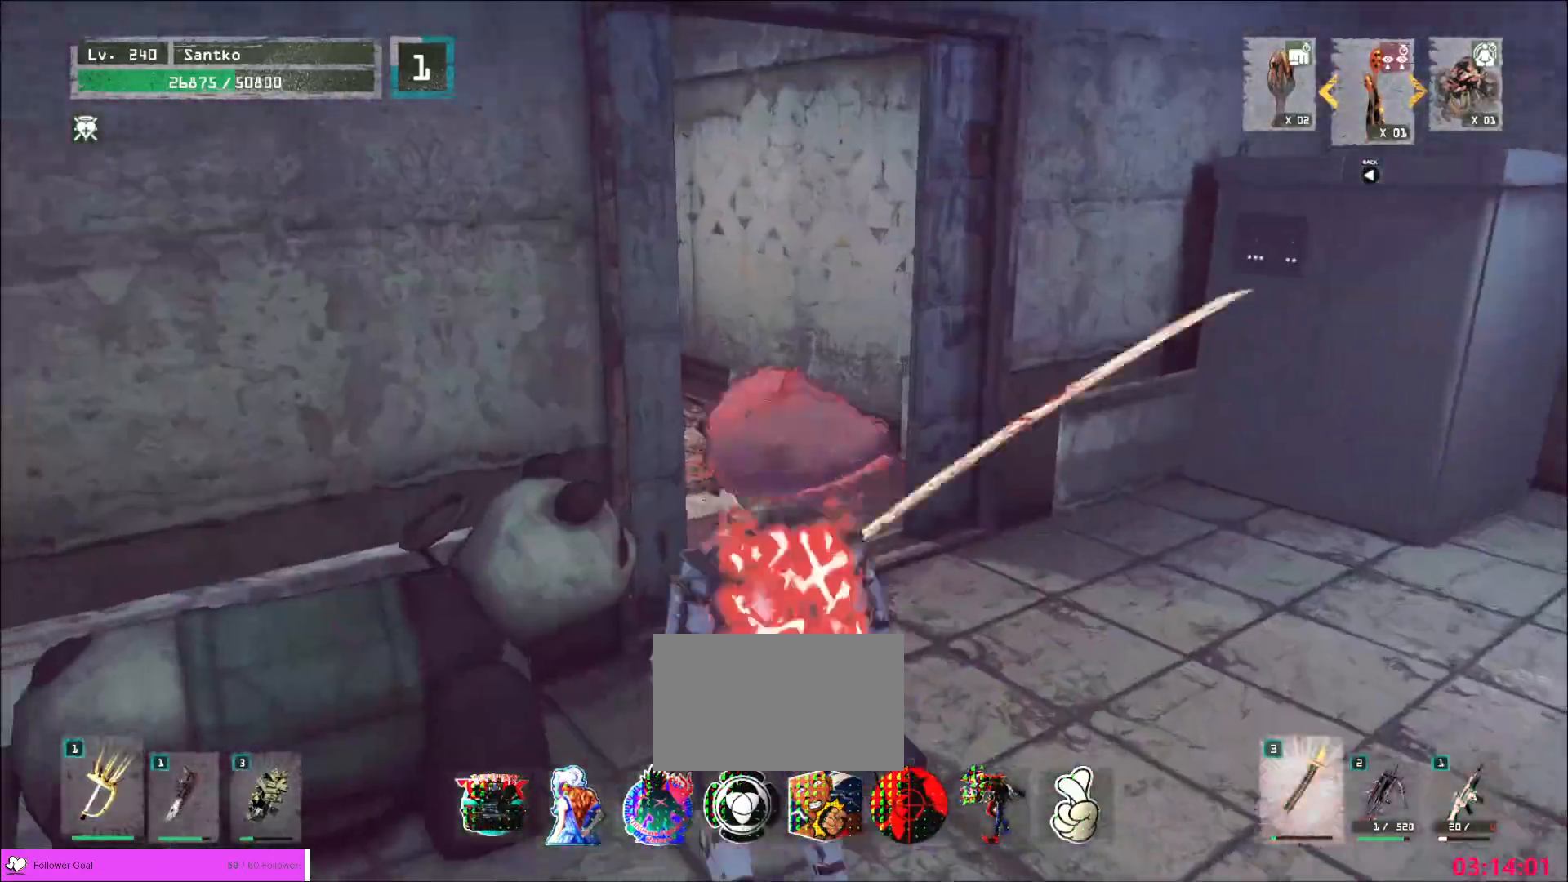
Gameplay with keyboard and mouse; each line is a JSON object with the keys and mouse buttons held at the frame after it. "events" lists presses ("down") and releases ("up") of "1", "2", "3", "4", "5", "a", "alt", "b", "c", "ctrl", "d", "e", "f", "g", "q", "r", "s", "shift", "space", "t", "tab", "v", "w", "x", "z", "mouse_left", "mouse_wheel", "mouse_right", "mouse_mb4" and "mouse_mb5" between this image and that frame as [ms after this image, input, new state], when the widget could be followed in between. "mouse_left", "mouse_wheel", "mouse_right", "mouse_mb4", "mouse_mb5" = the "left", "wheel", "right", "mb4", "mb5" buttons of the "mouse" list. No other keys are recorded. "wheel" means that the mouse wheel is clicked or scrolled. Not read: mouse_move.
{"keys": ["w"], "mouse": [], "events": [[320, "d", "up"]]}
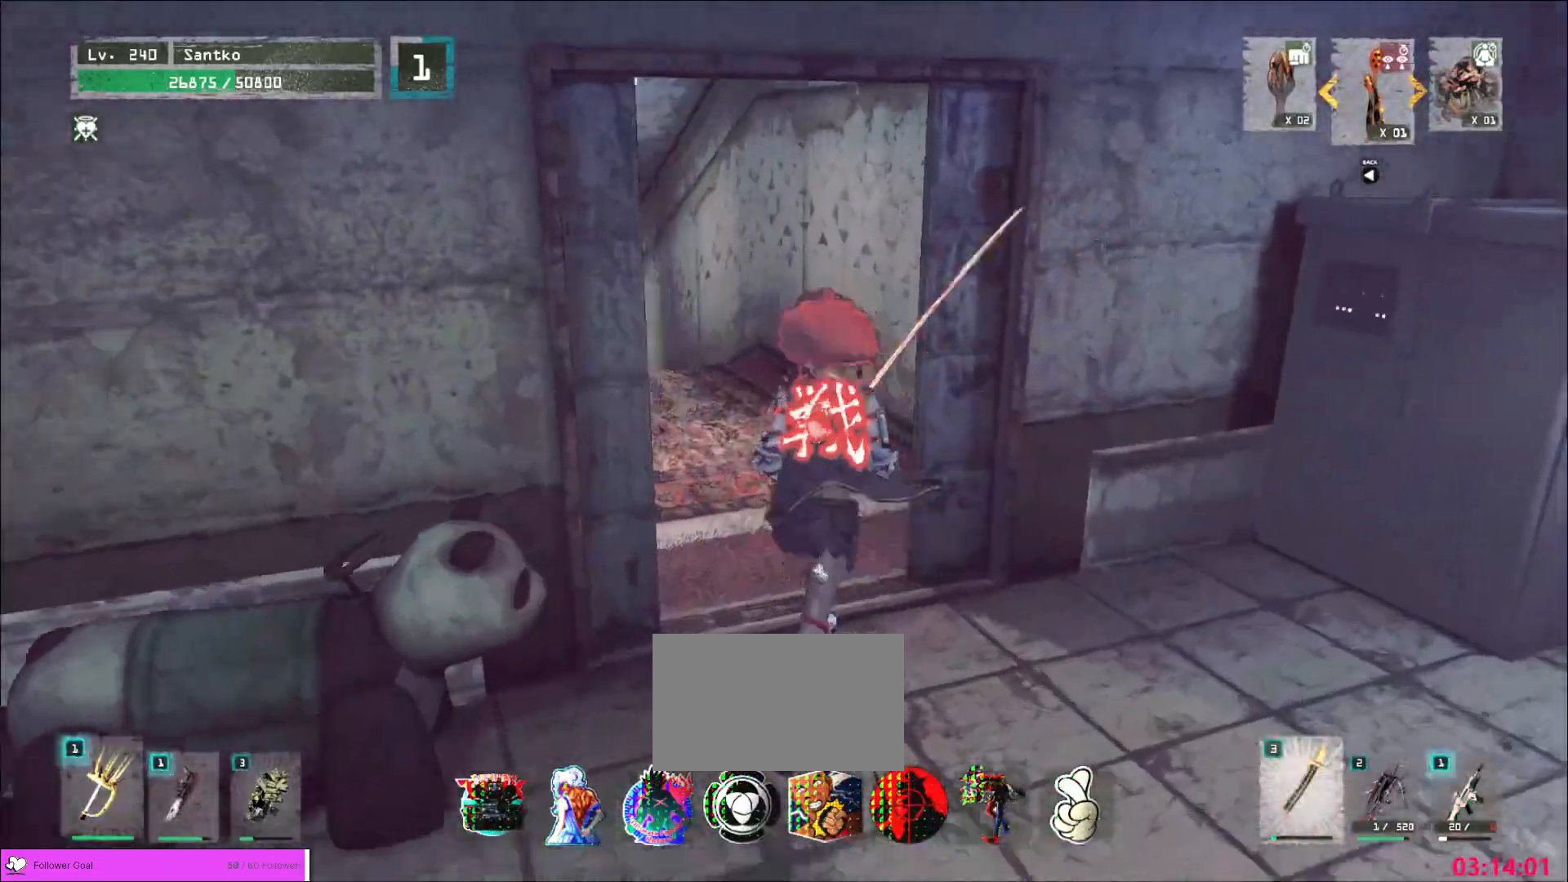
{"keys": ["w"], "mouse": [], "events": []}
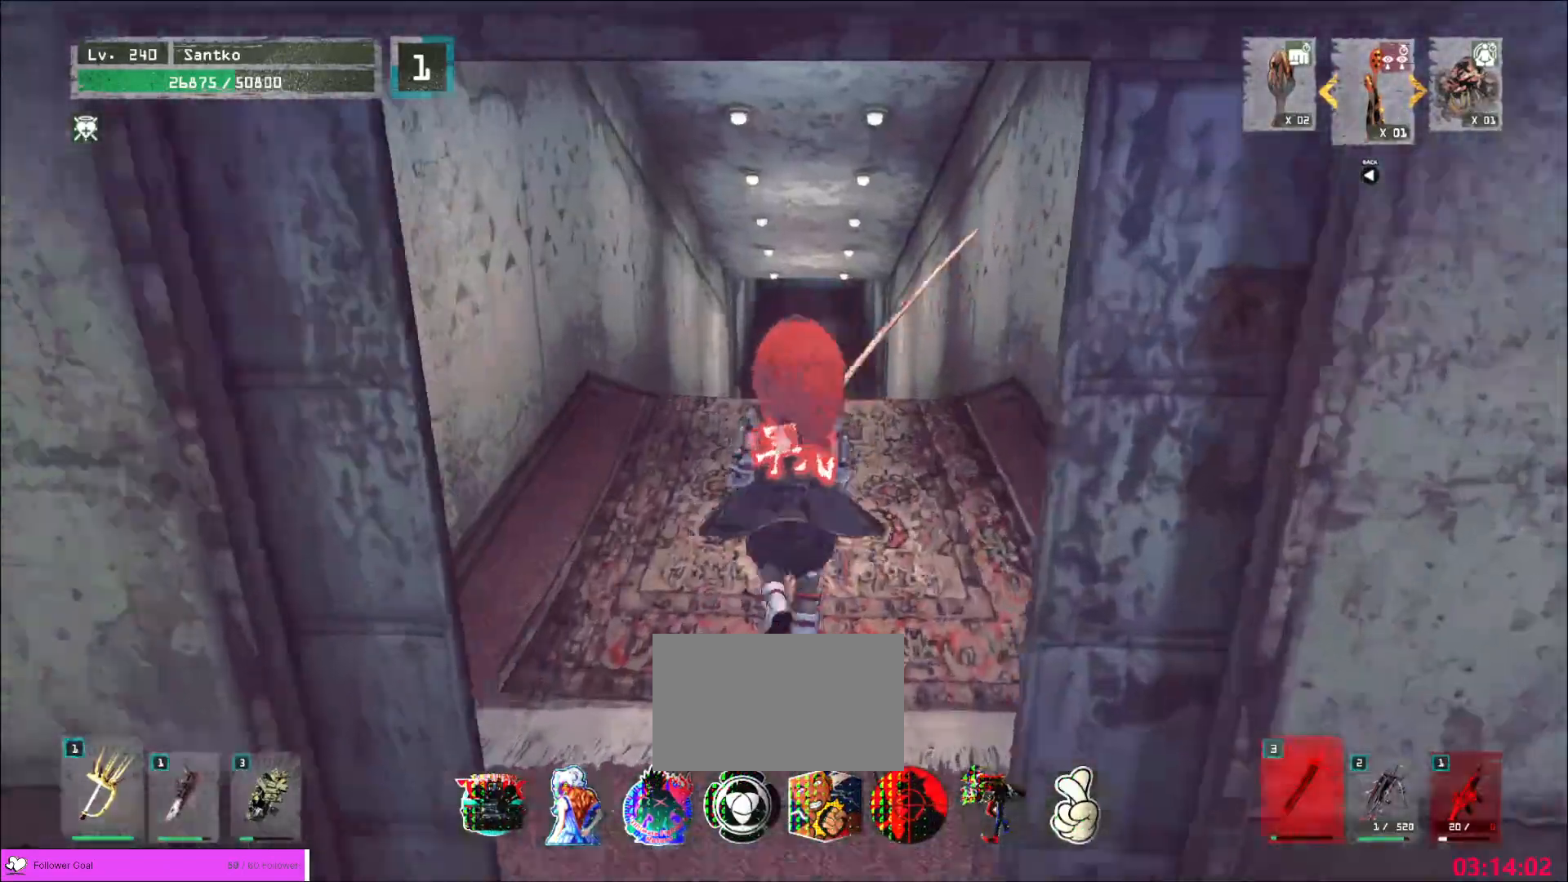
{"keys": ["w"], "mouse": [], "events": []}
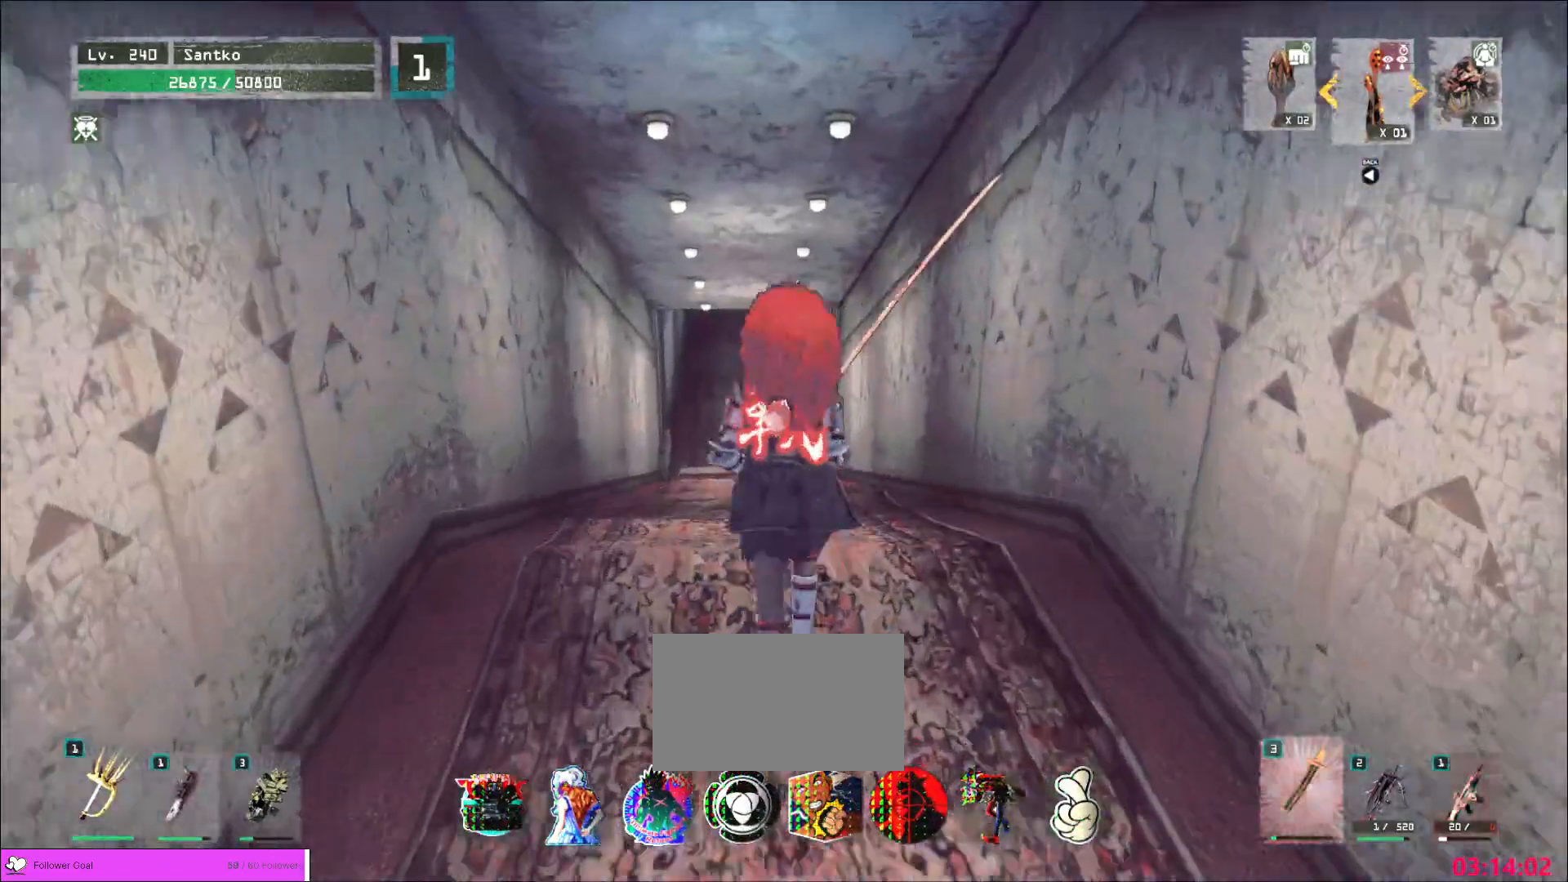
{"keys": ["w"], "mouse": [], "events": []}
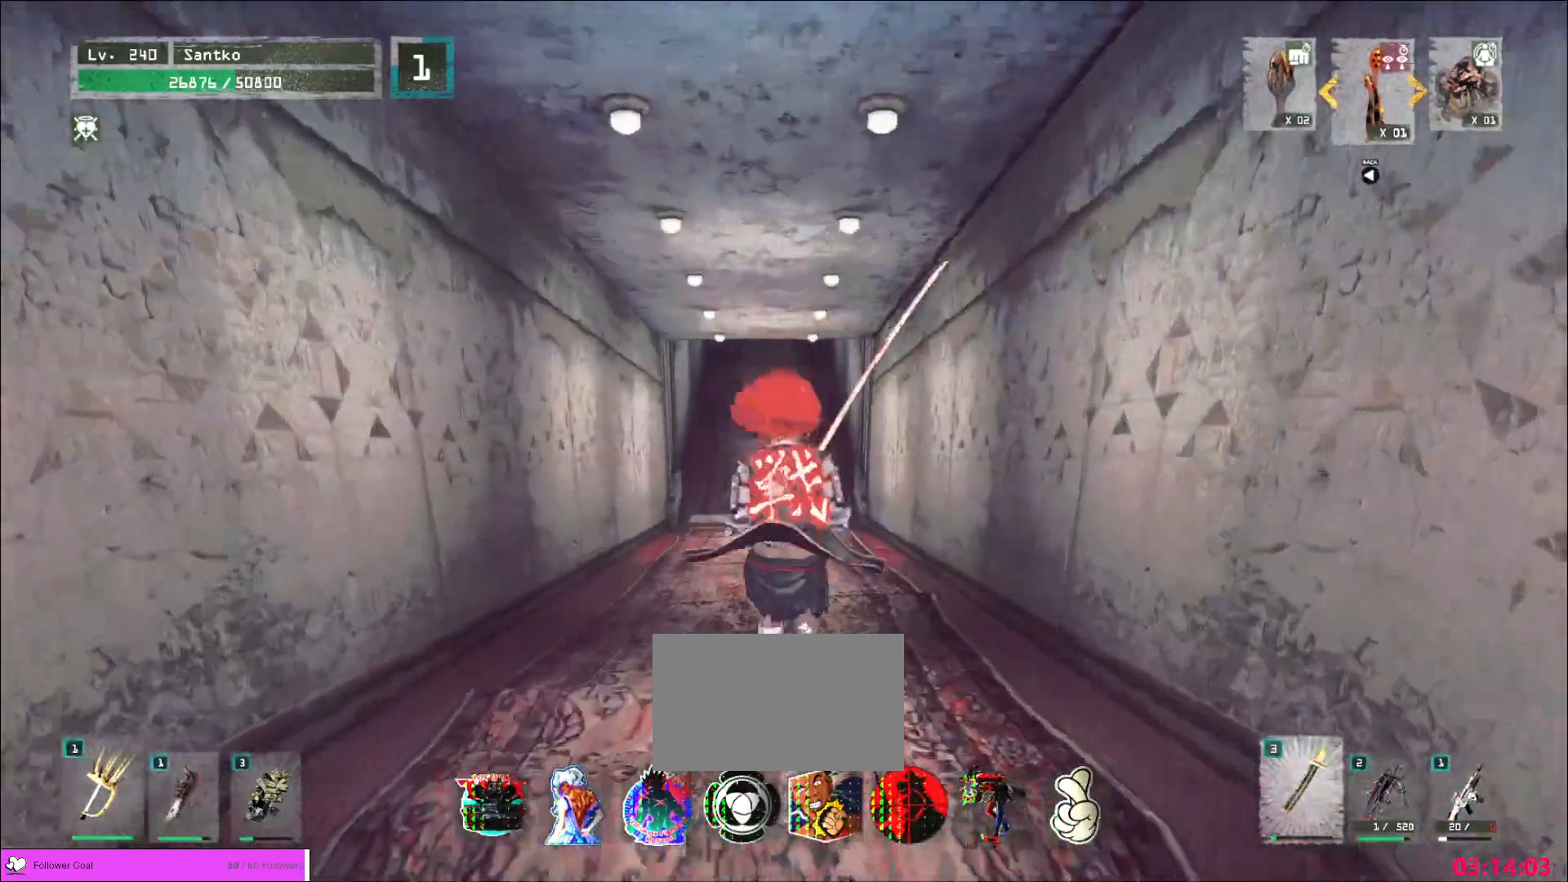
{"keys": ["w"], "mouse": [], "events": []}
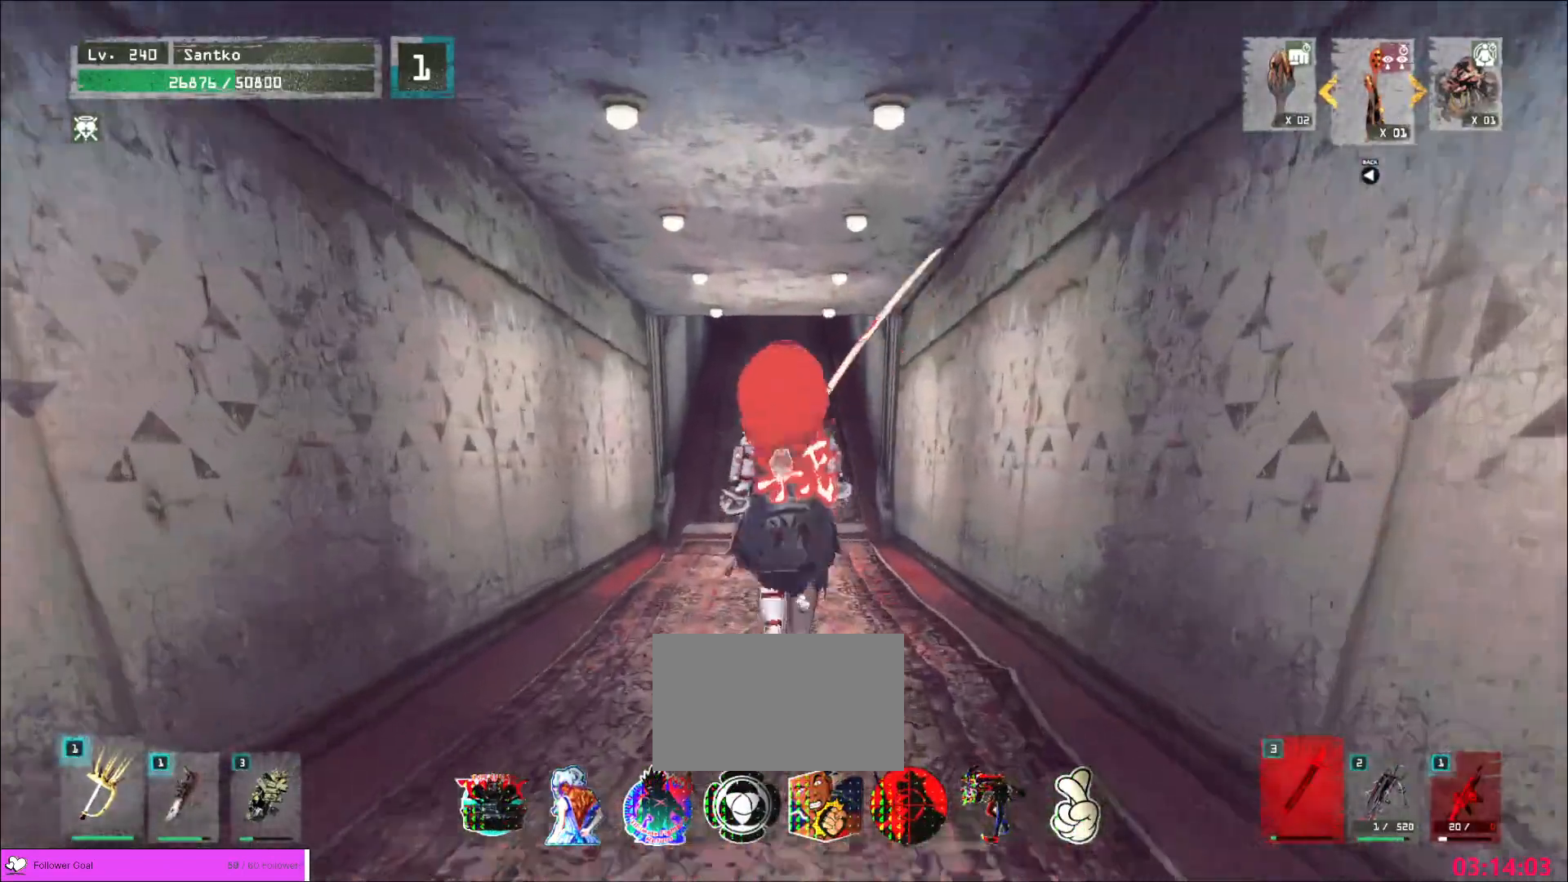
{"keys": ["w"], "mouse": [], "events": []}
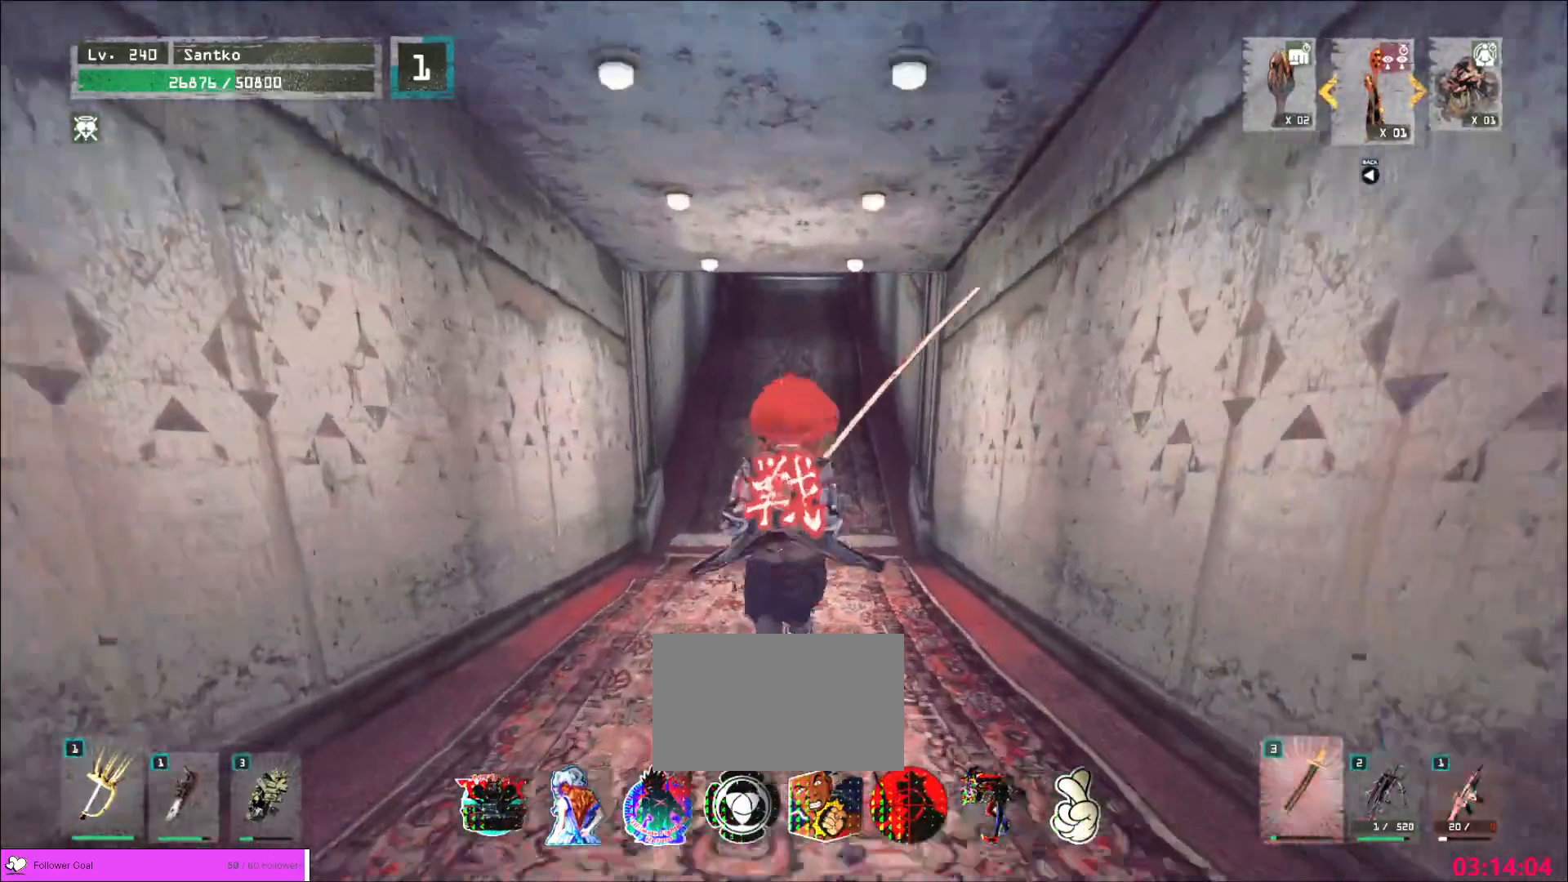
{"keys": ["w"], "mouse": [], "events": []}
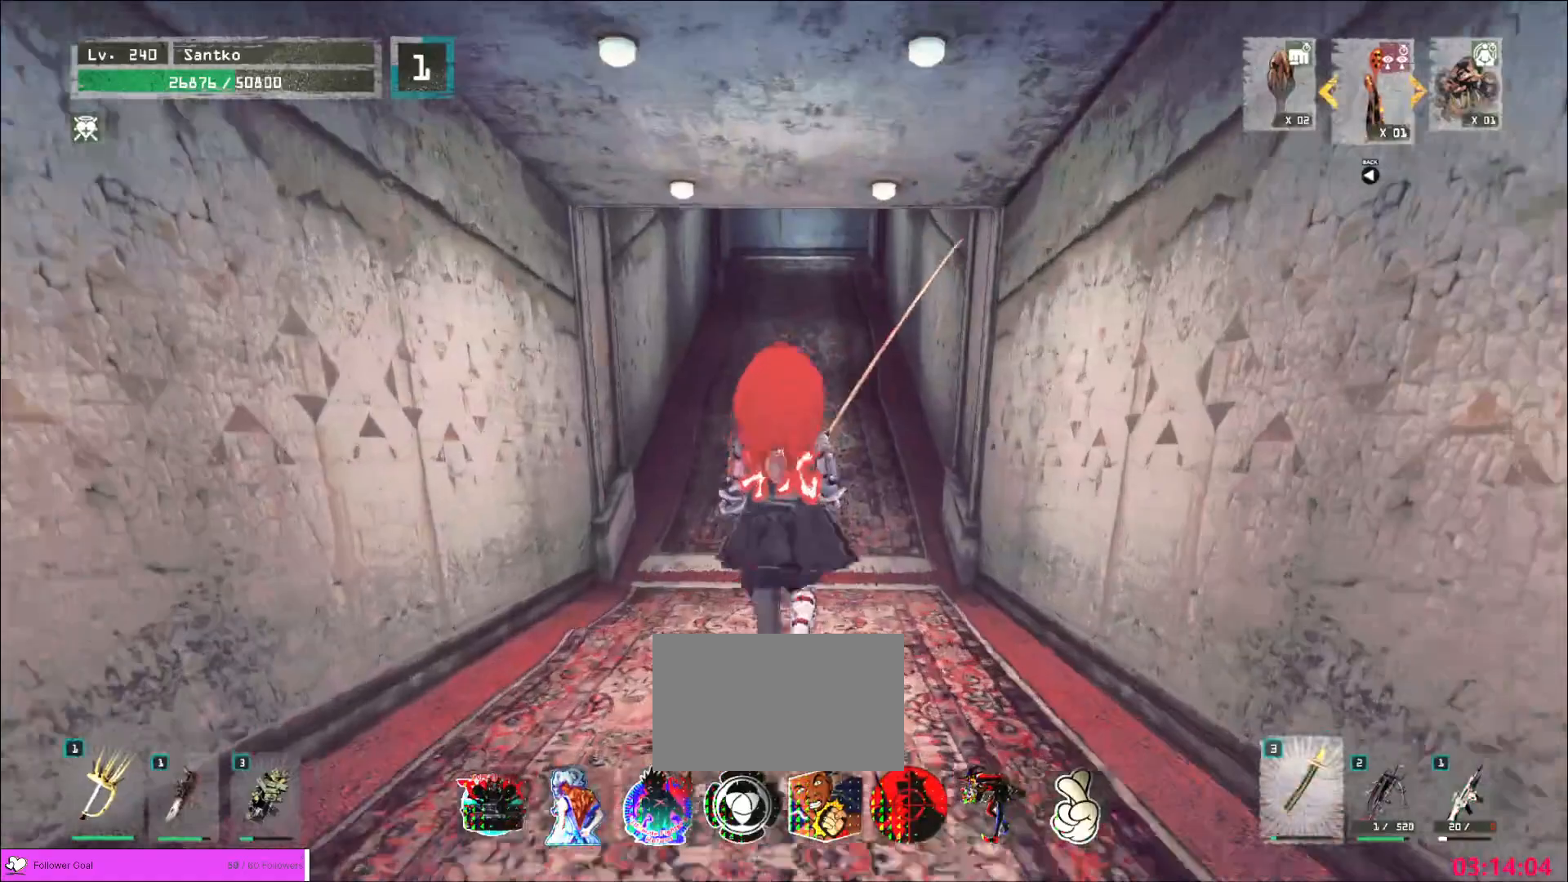
{"keys": ["w"], "mouse": [], "events": []}
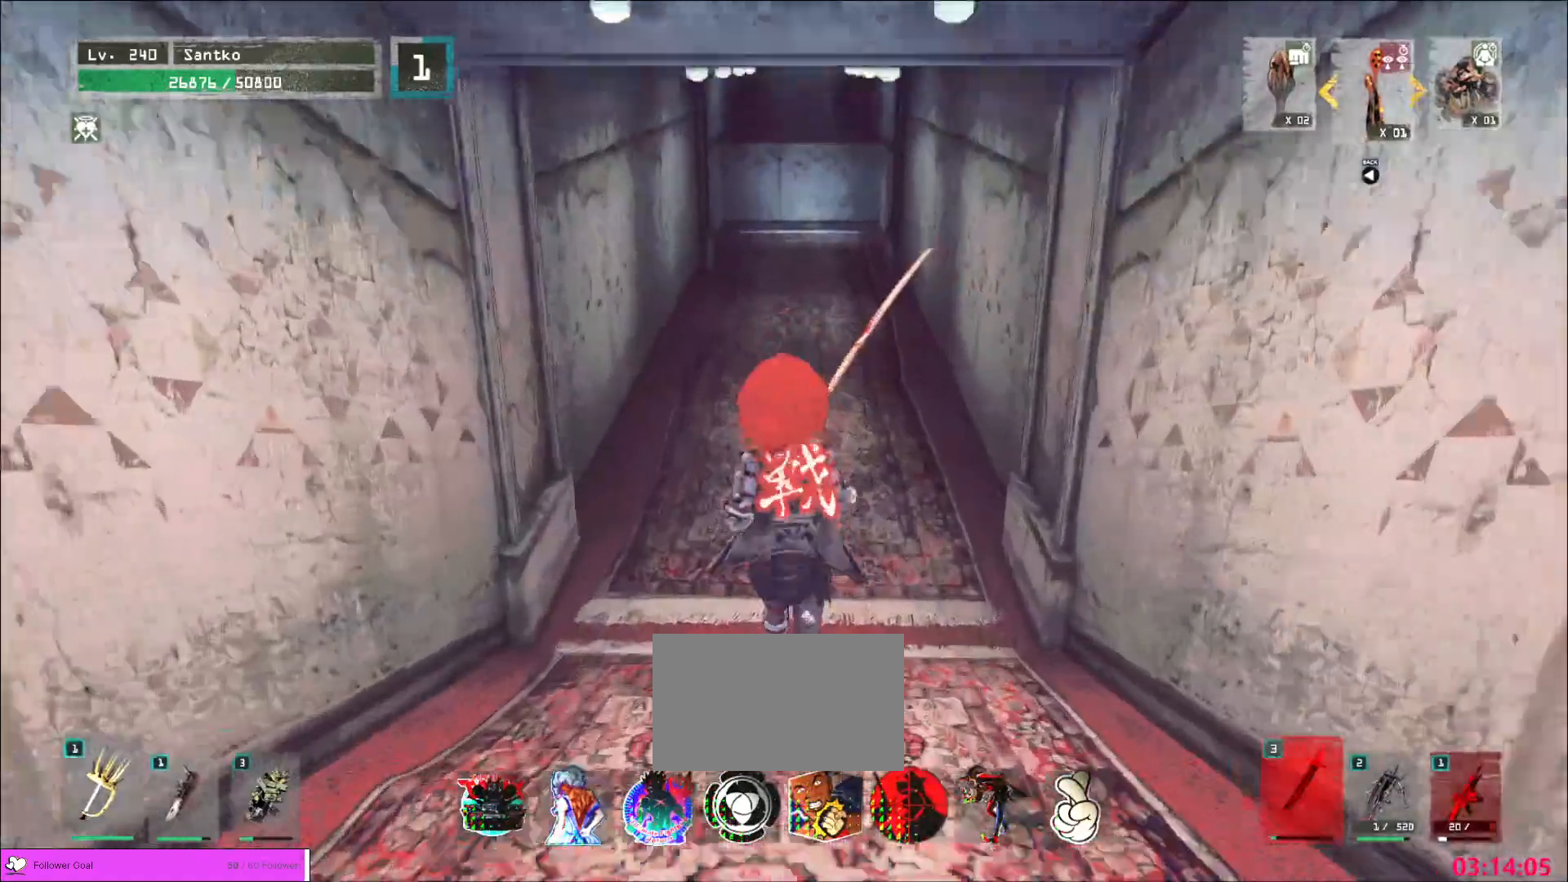
{"keys": ["w"], "mouse": [], "events": [[120, "ctrl", "down"], [240, "ctrl", "up"]]}
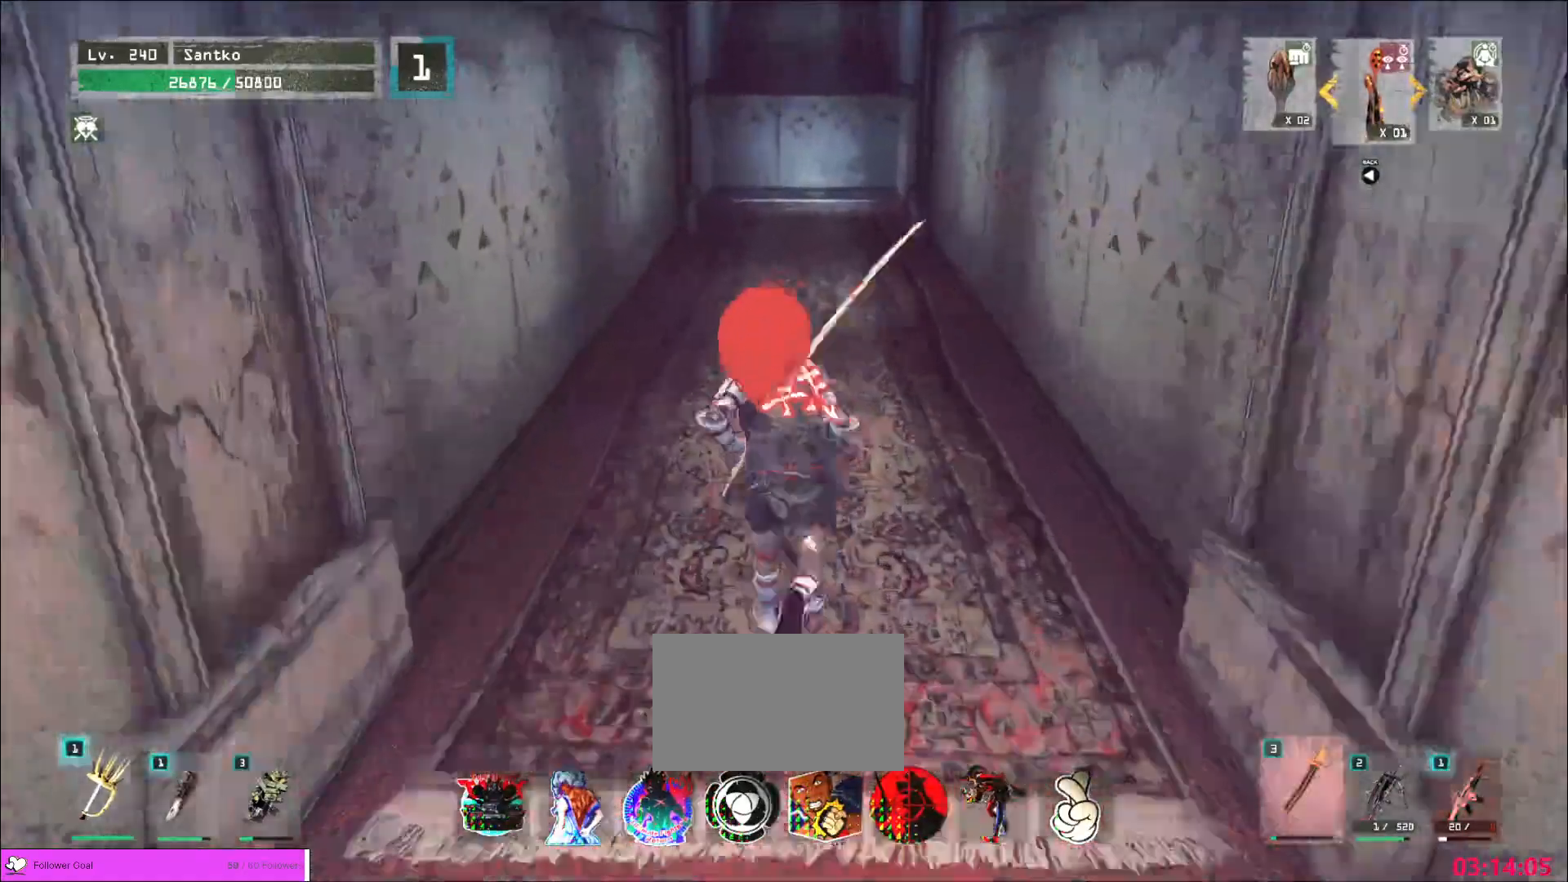
{"keys": ["w"], "mouse": [], "events": []}
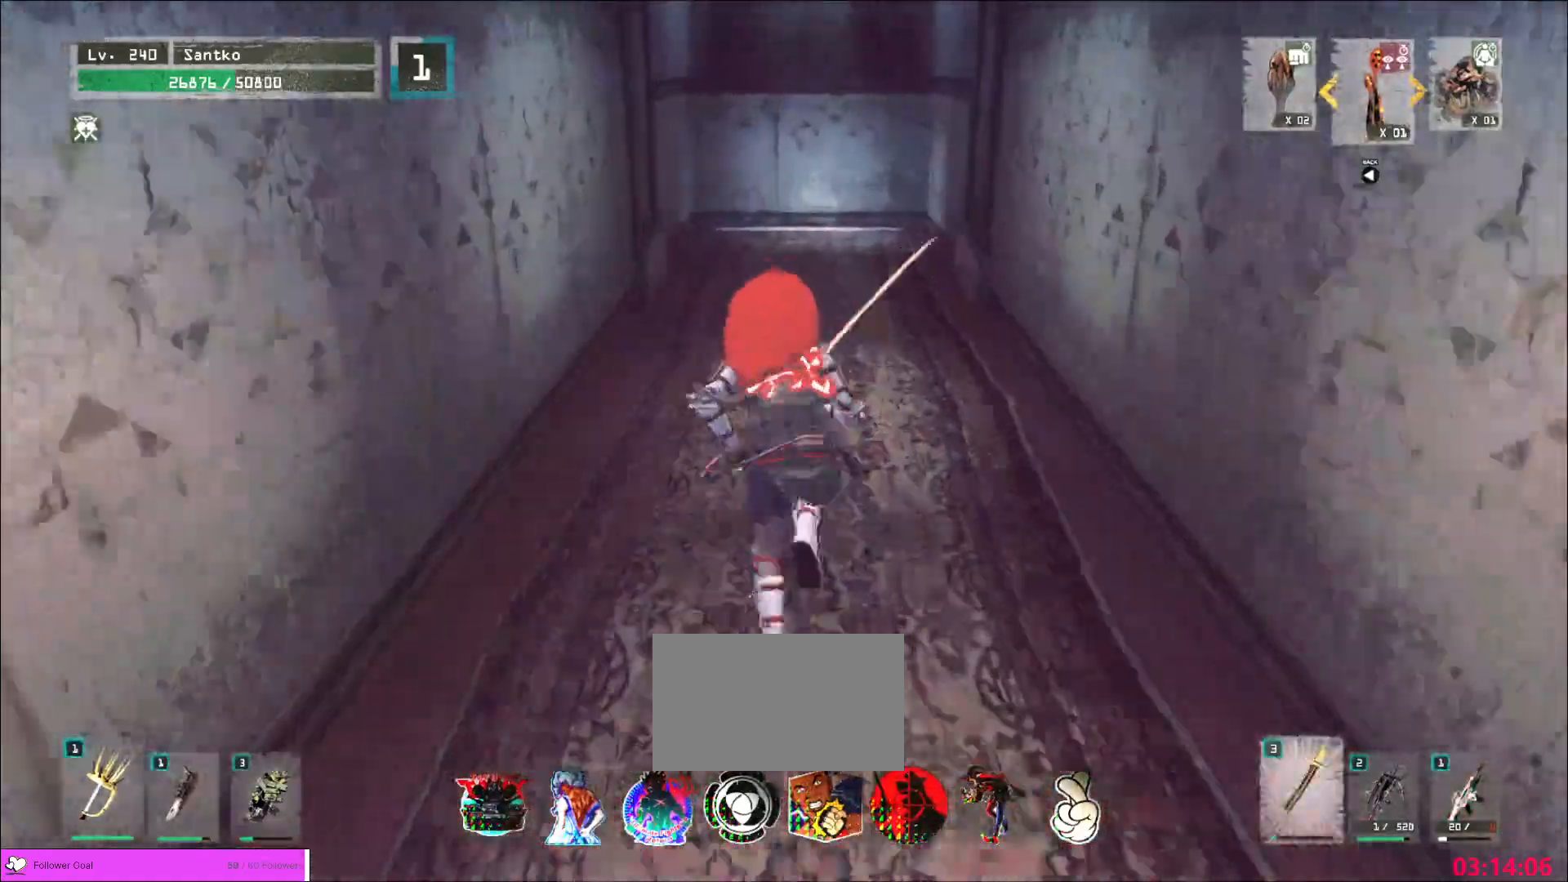
{"keys": ["w"], "mouse": [], "events": []}
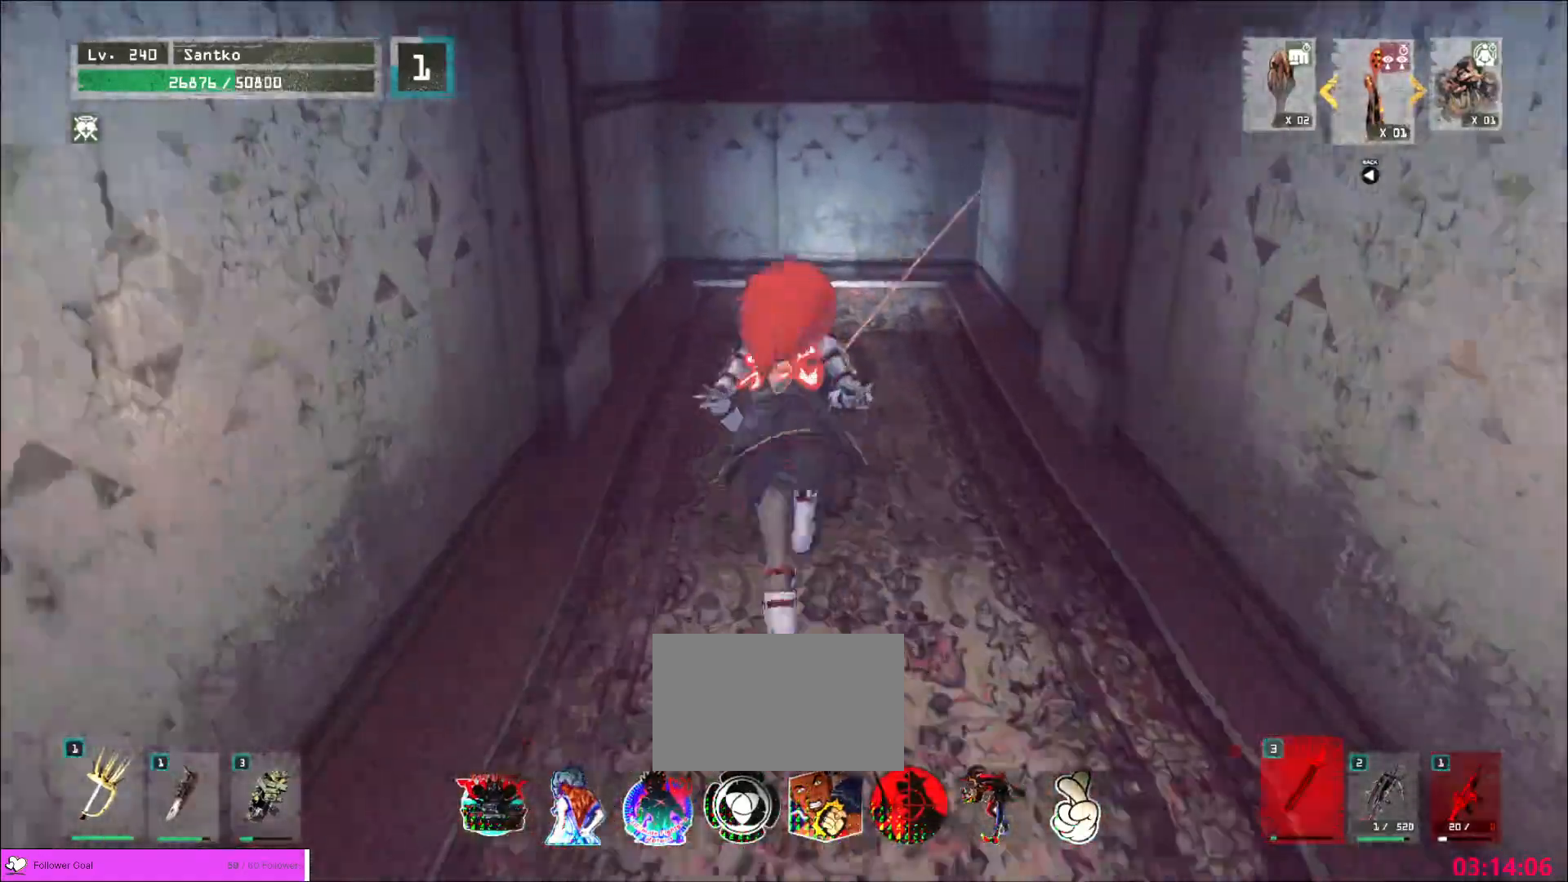
{"keys": ["w"], "mouse": [], "events": [[360, "space", "down"], [520, "space", "up"]]}
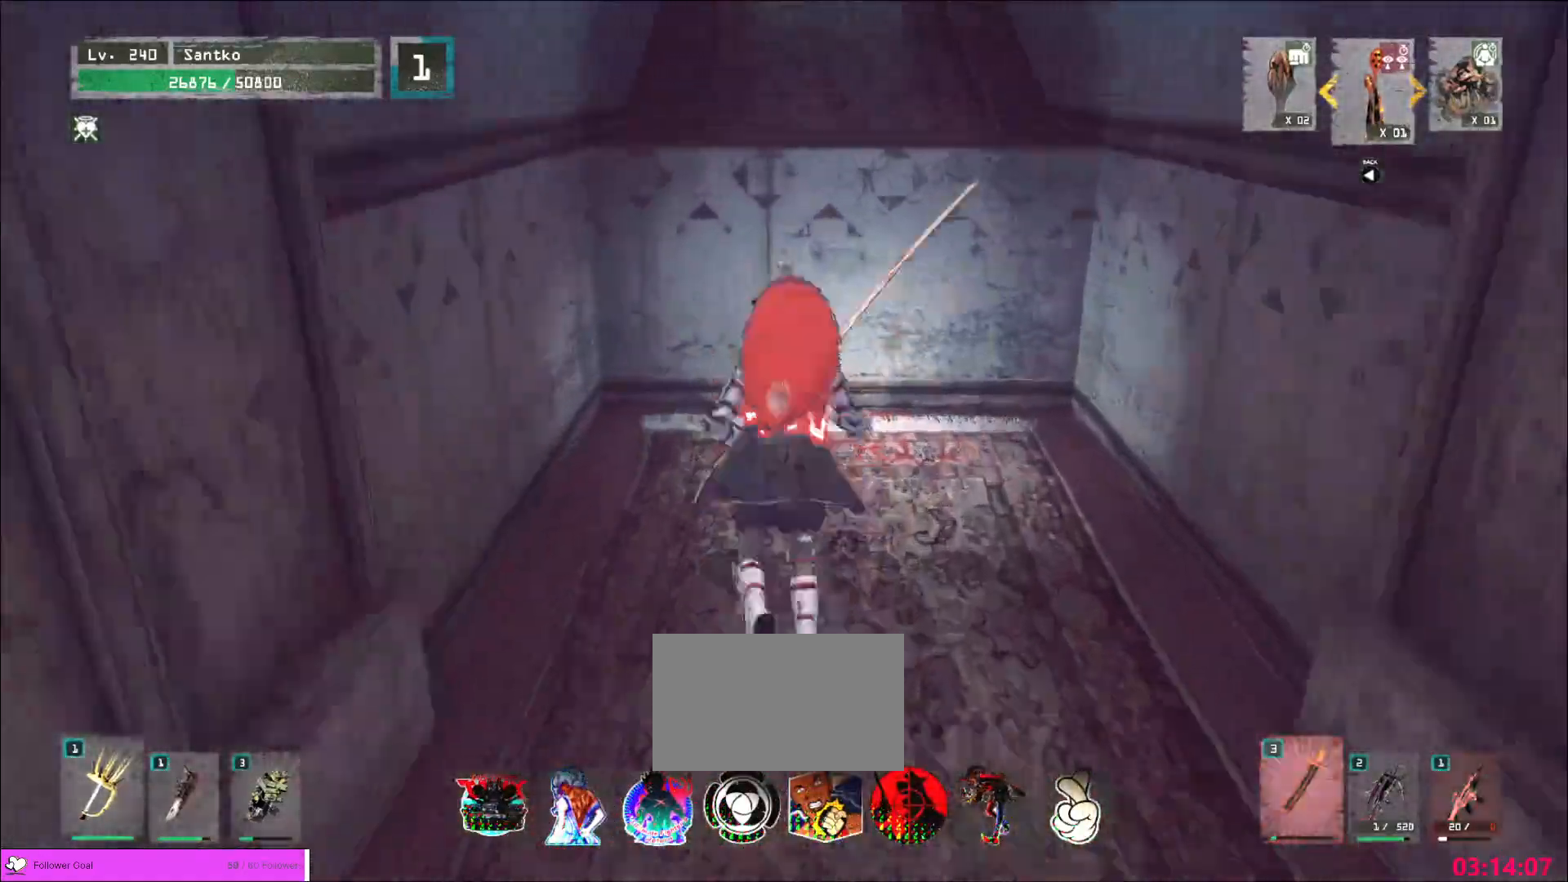
{"keys": ["w"], "mouse": [], "events": []}
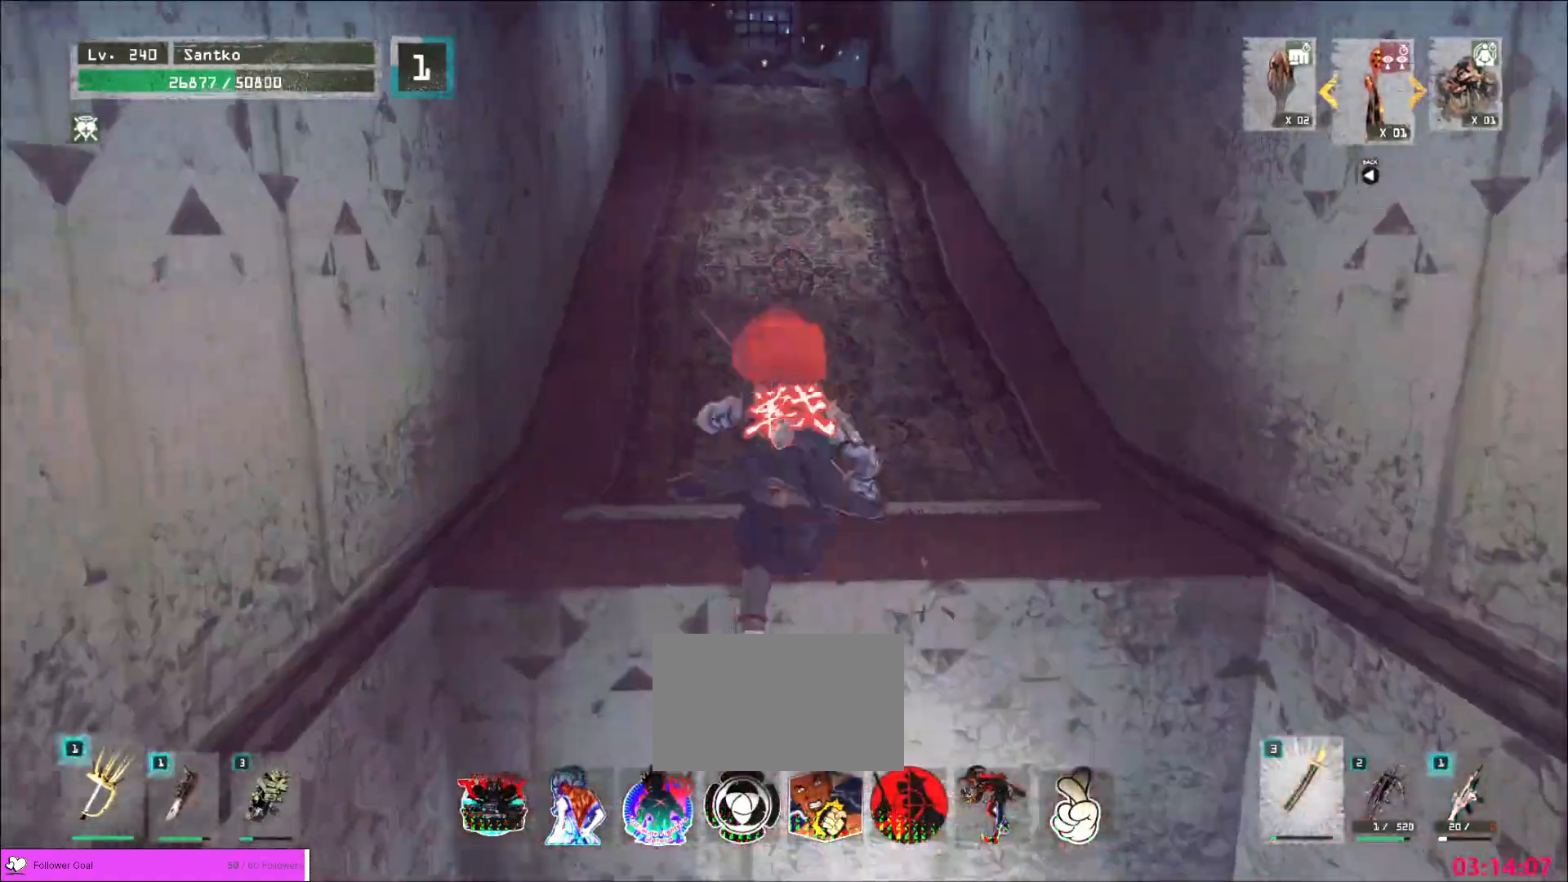
{"keys": ["w"], "mouse": [], "events": []}
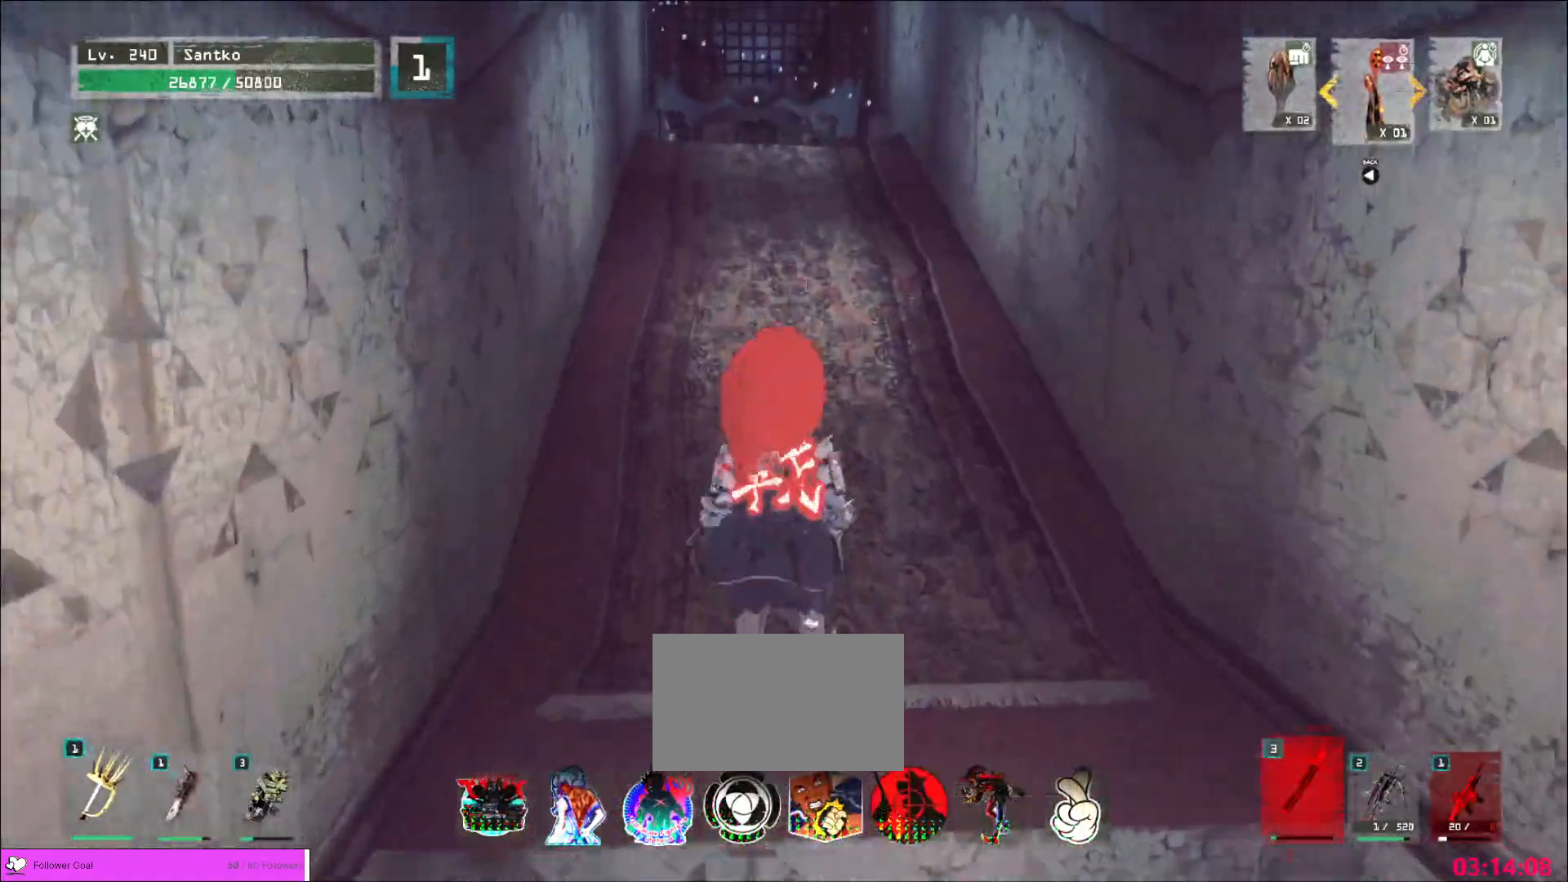
{"keys": ["w"], "mouse": [], "events": [[40, "ctrl", "down"], [120, "ctrl", "up"]]}
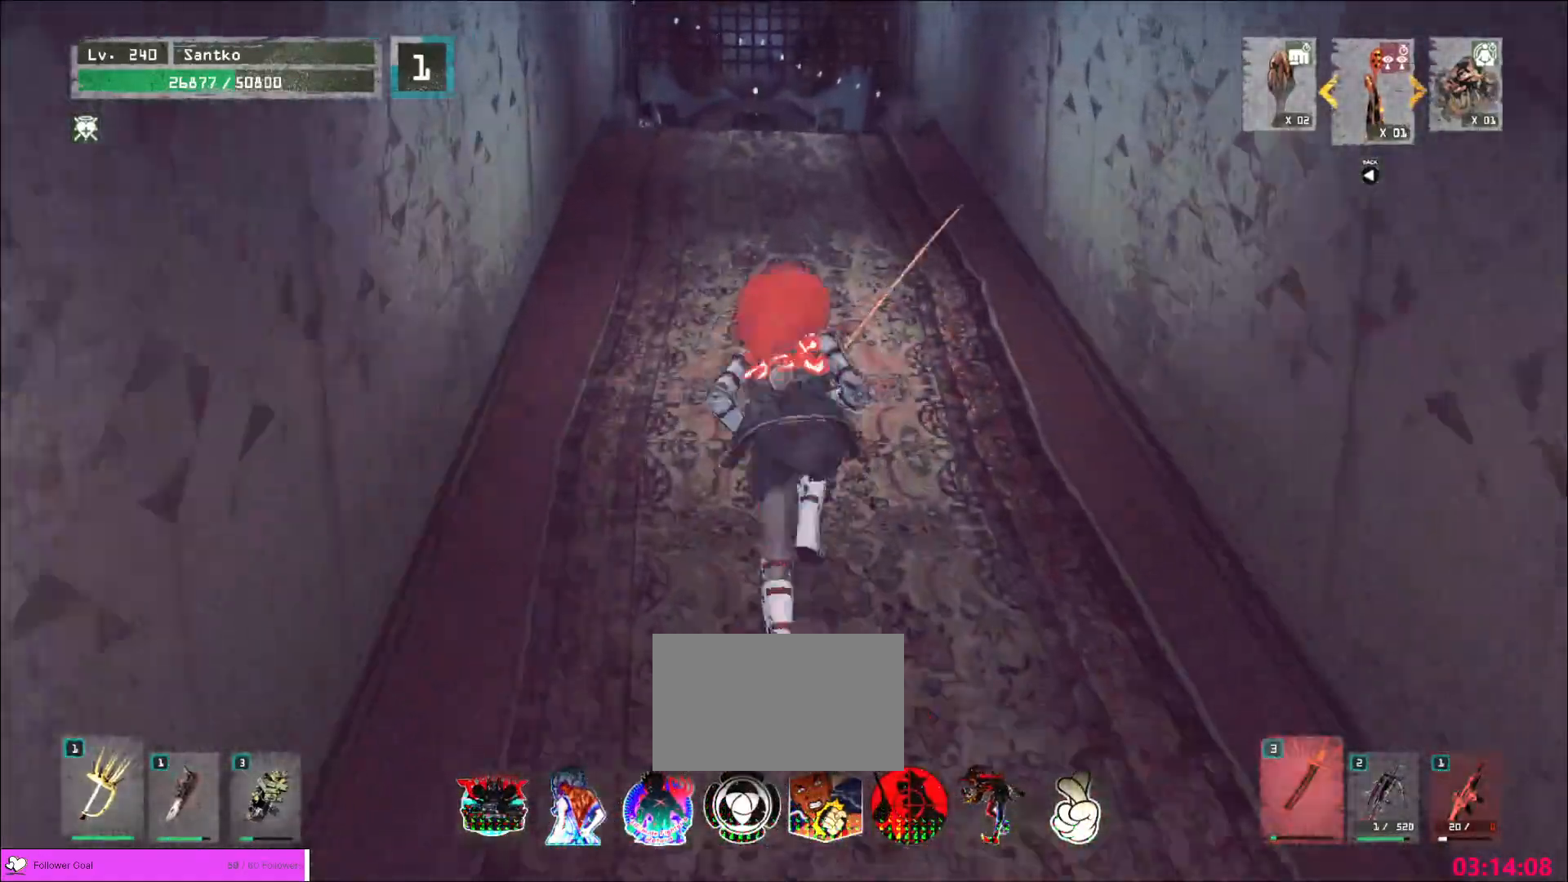
{"keys": ["w"], "mouse": [], "events": []}
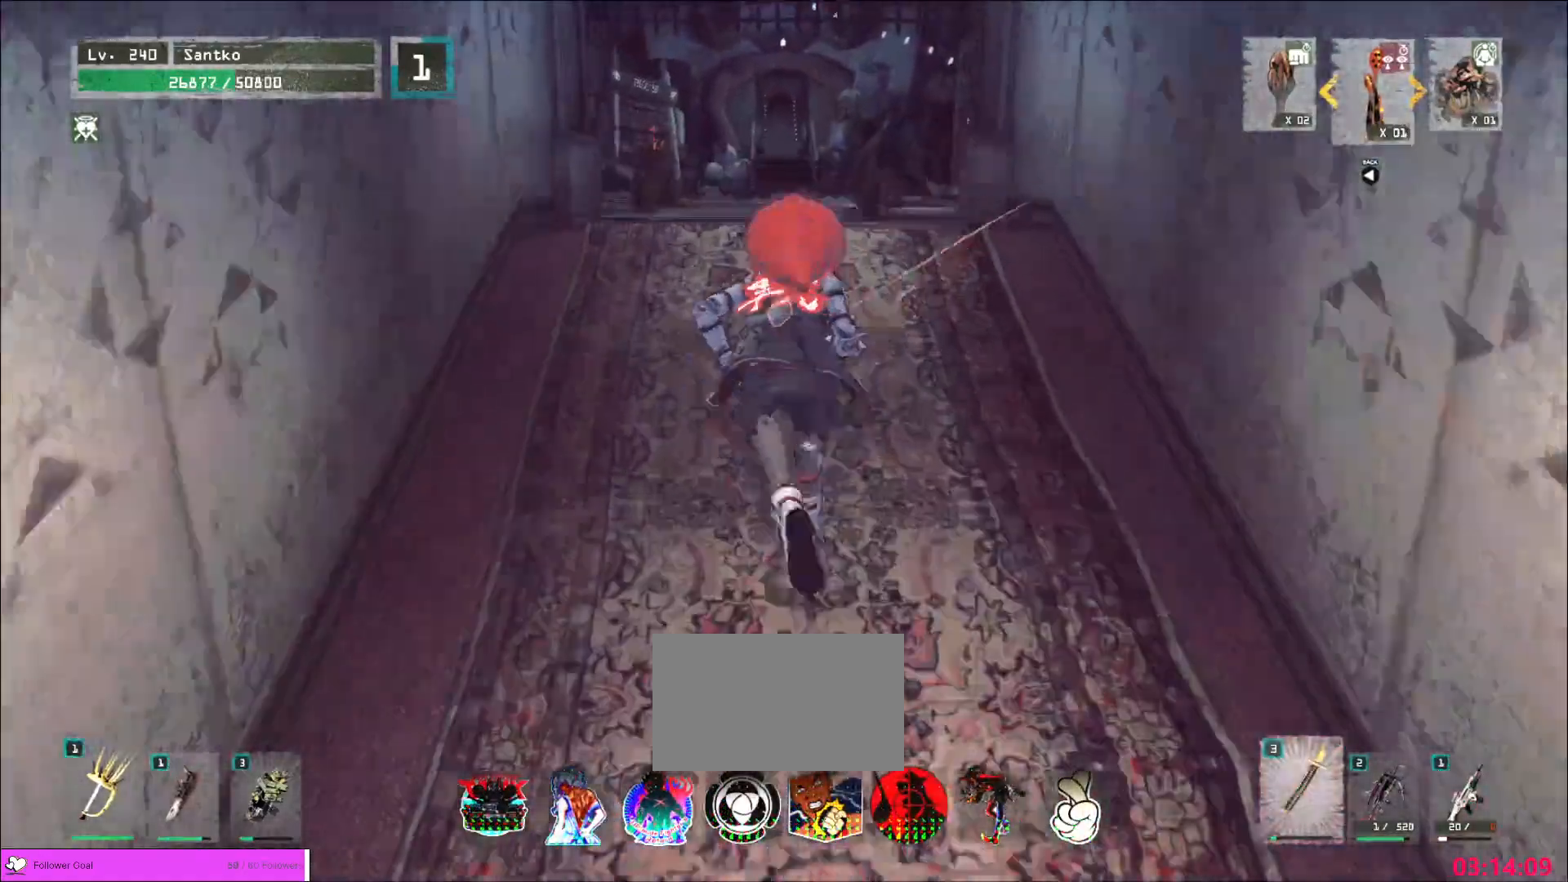
{"keys": ["w"], "mouse": [], "events": []}
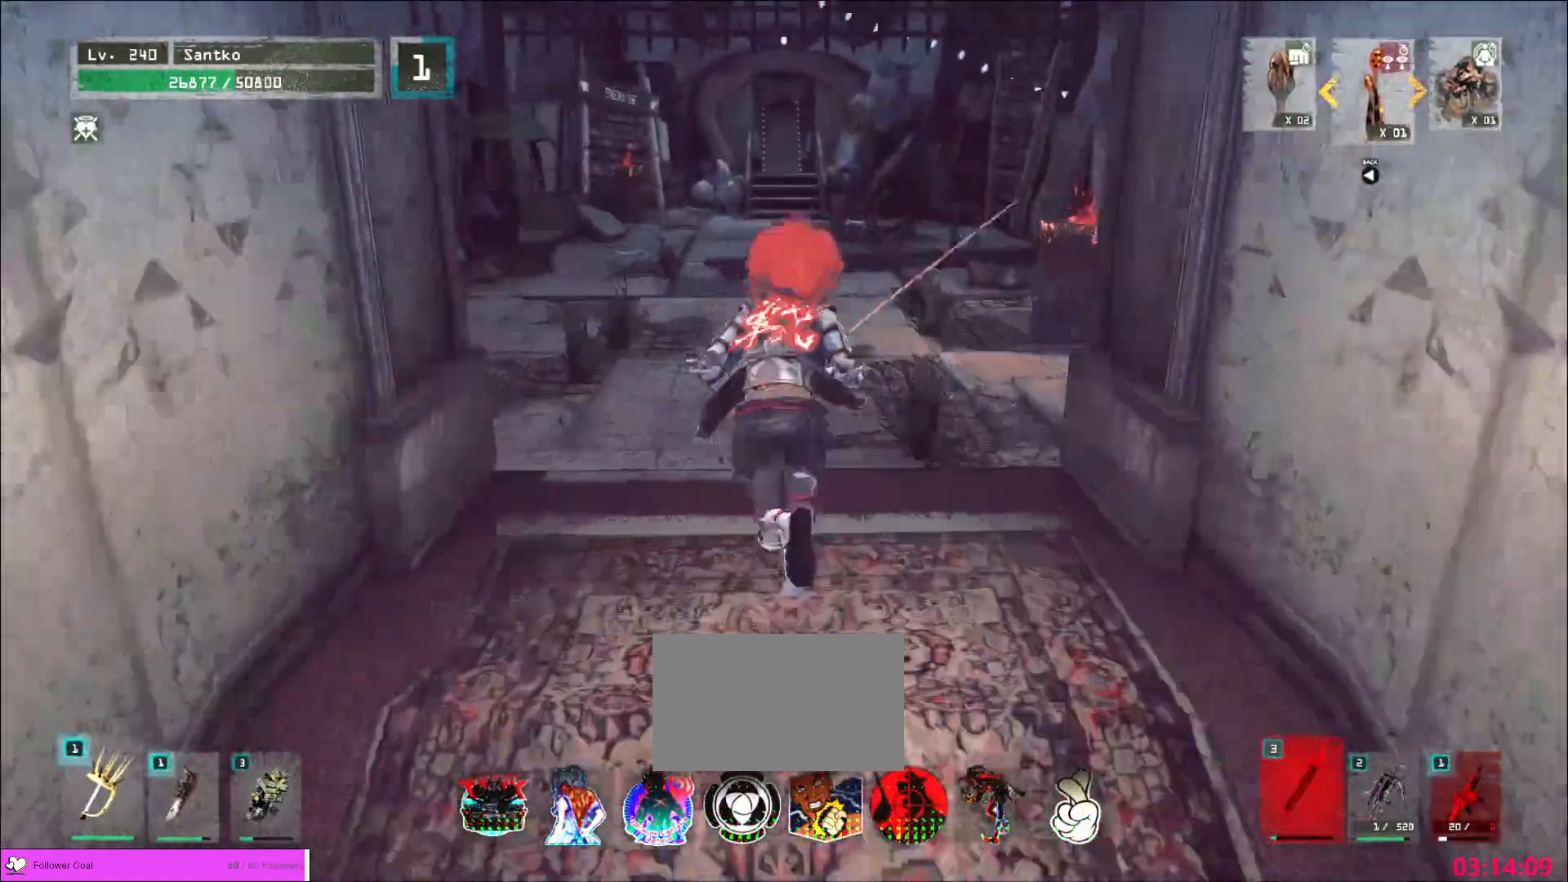
{"keys": ["w"], "mouse": [], "events": []}
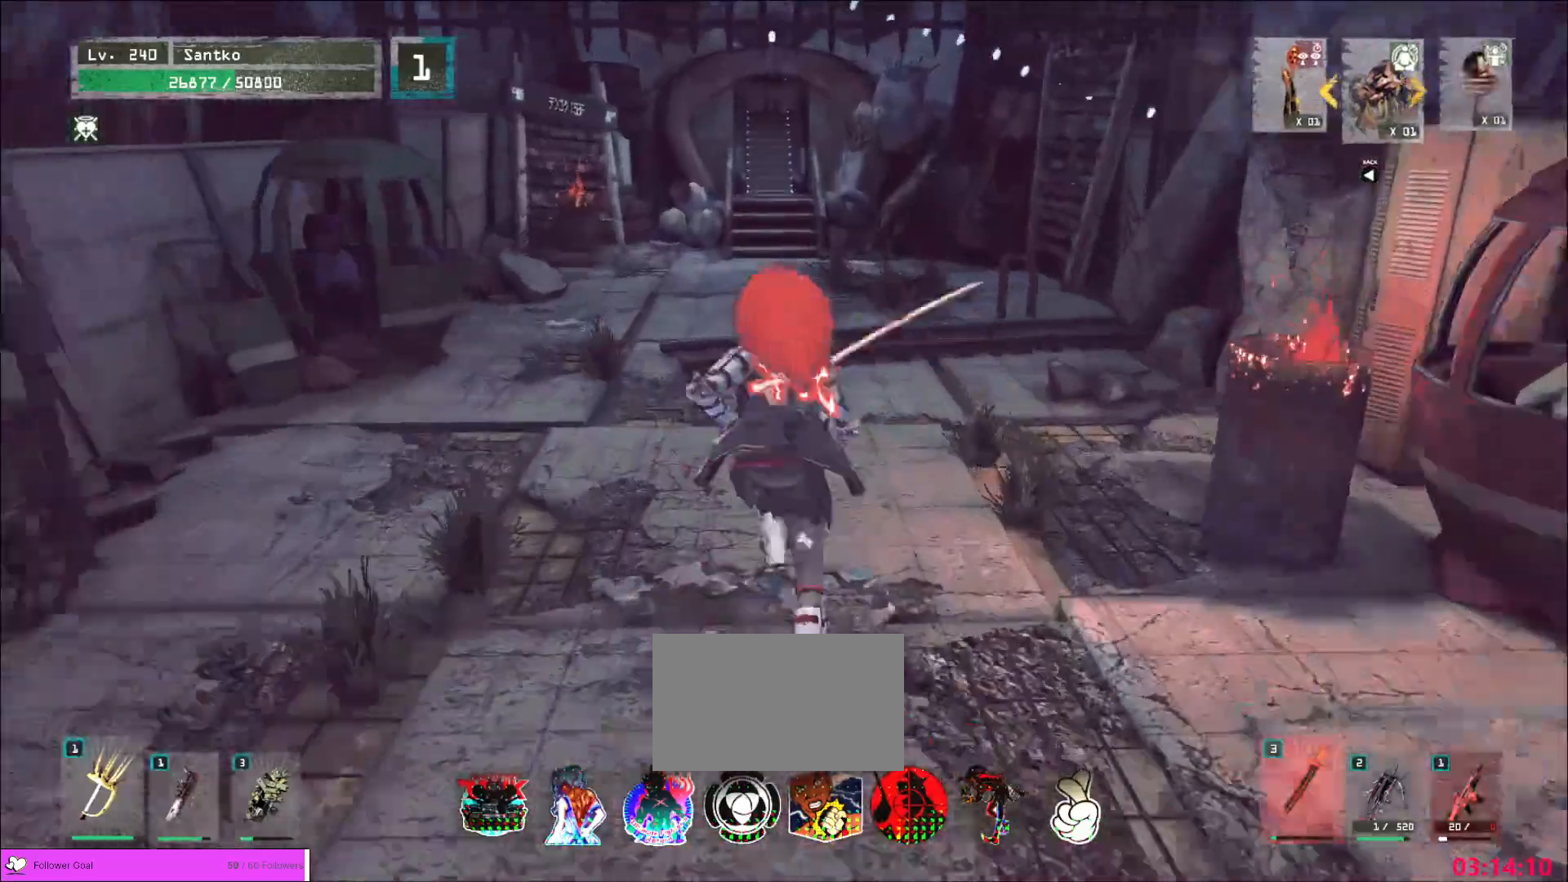
{"keys": ["space", "w"], "mouse": [], "events": [[120, "d", "down"], [440, "d", "up"], [440, "space", "down"]]}
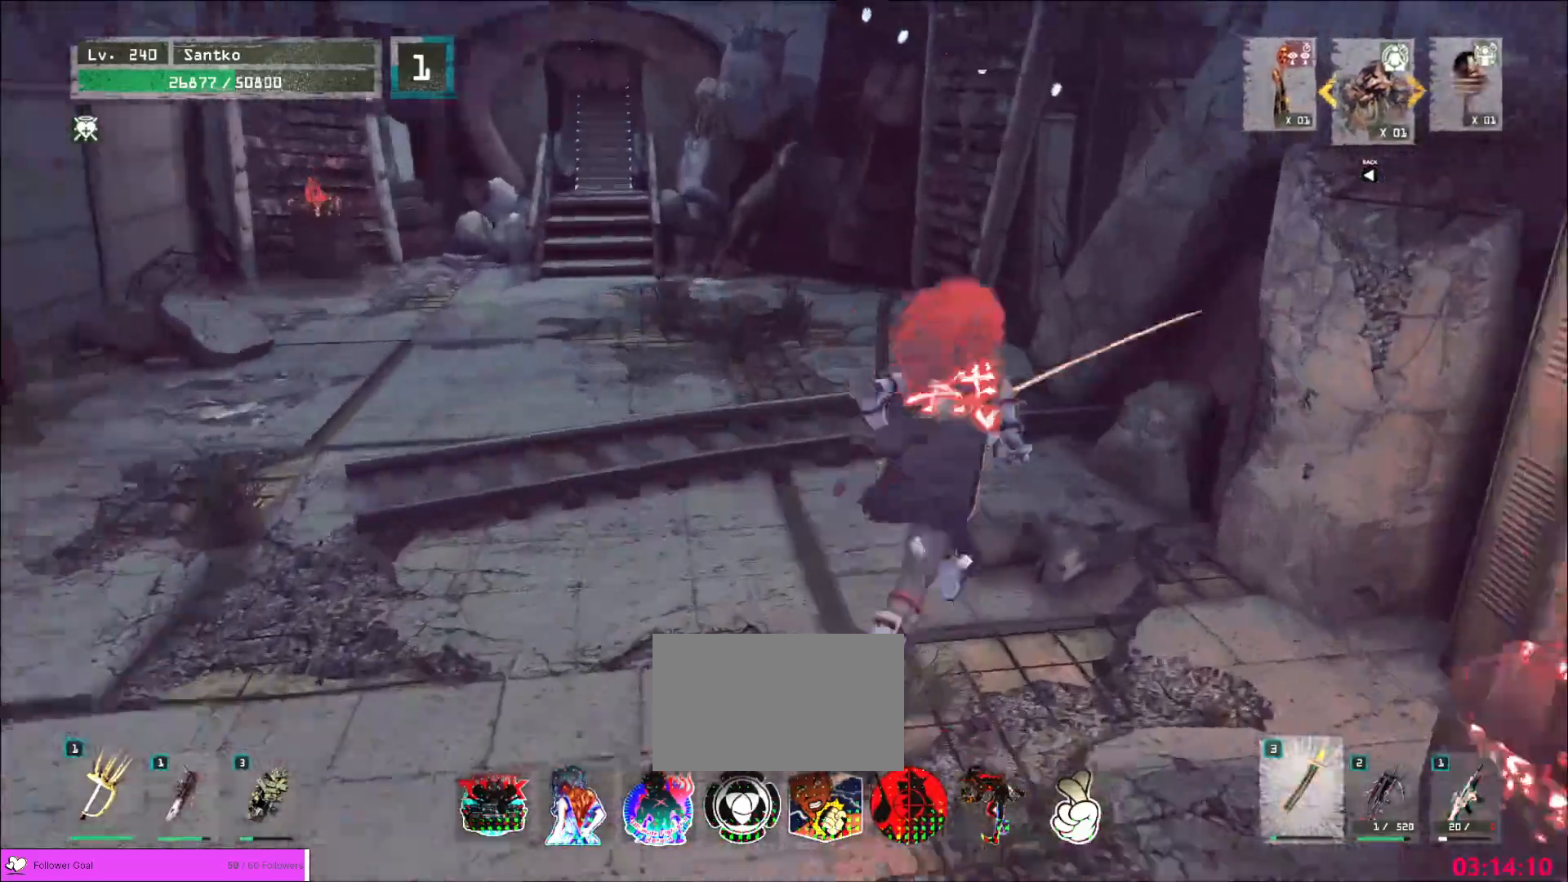
{"keys": [], "mouse": [], "events": [[40, "space", "up"], [400, "w", "up"]]}
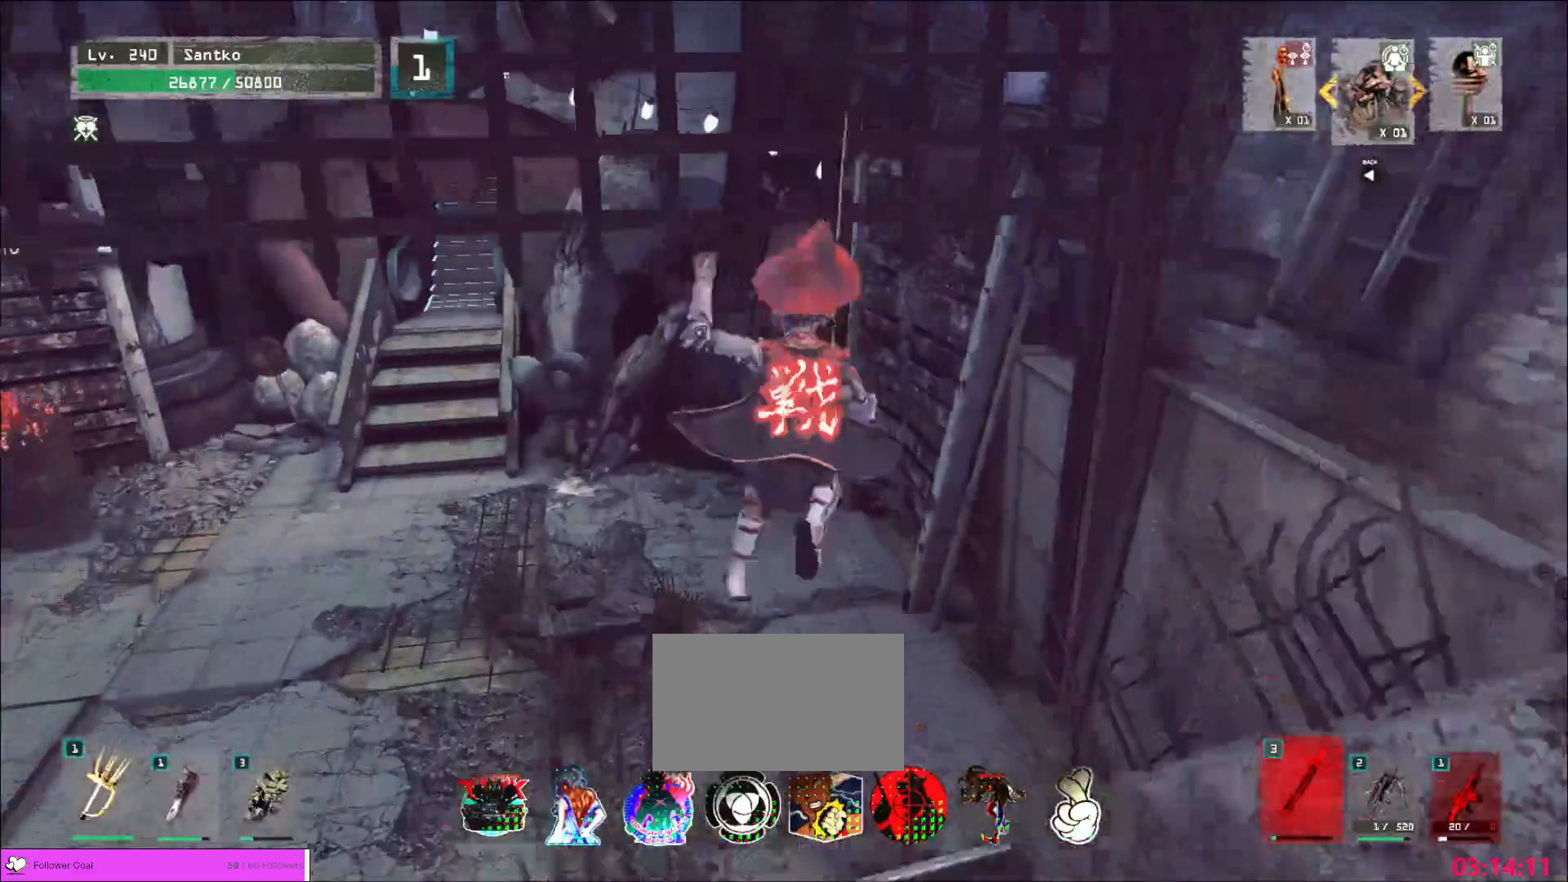
{"keys": ["c"], "mouse": [], "events": [[320, "c", "down"], [400, "c", "up"], [480, "c", "down"]]}
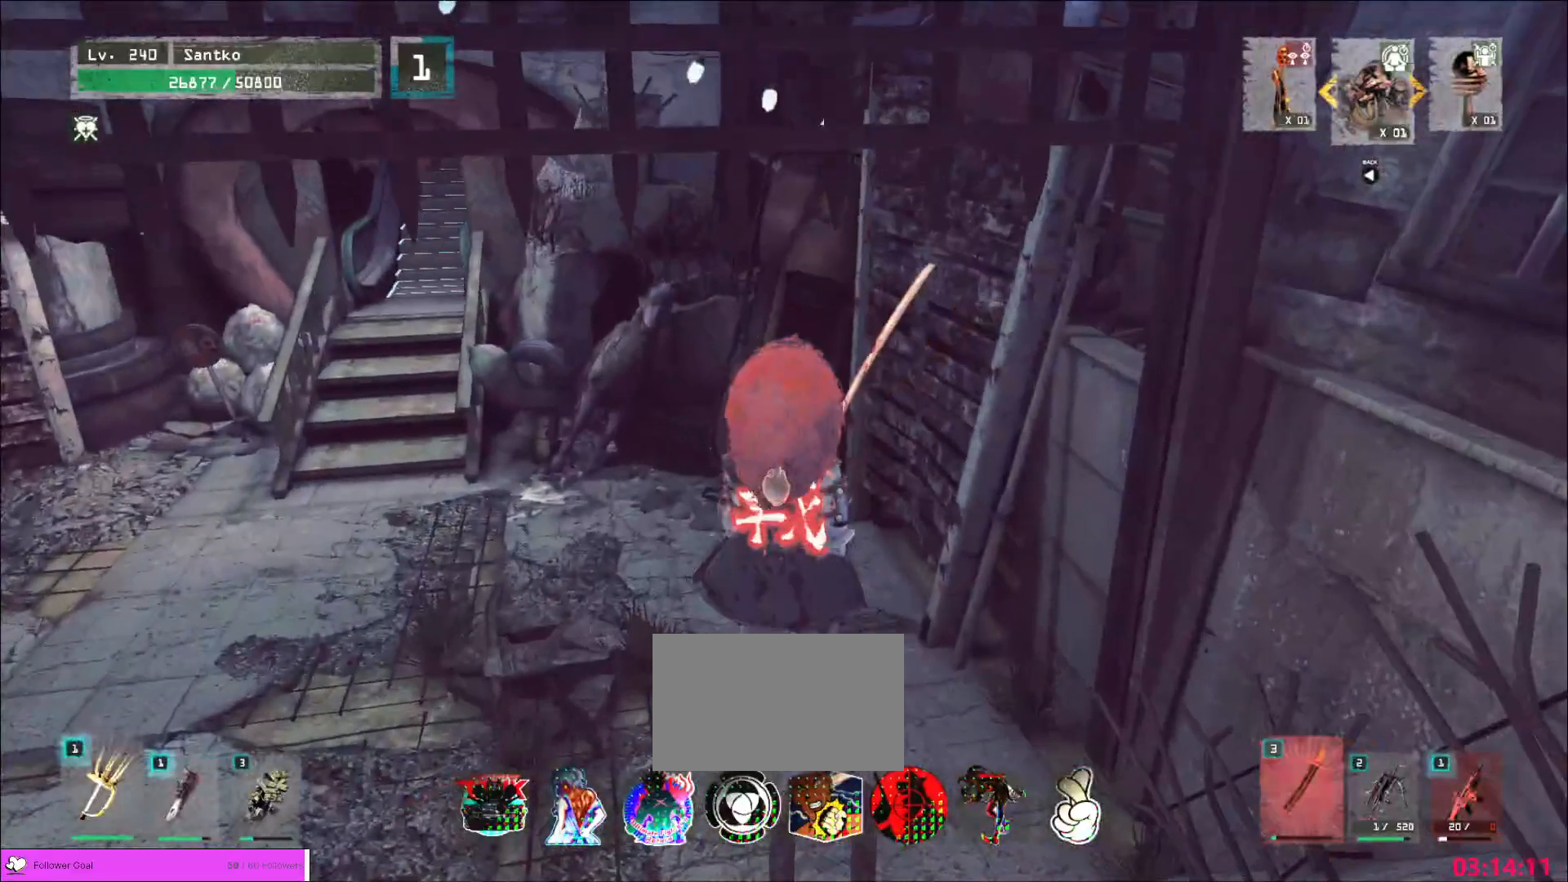
{"keys": [], "mouse": [], "events": [[80, "c", "up"], [120, "c", "down"], [200, "c", "up"]]}
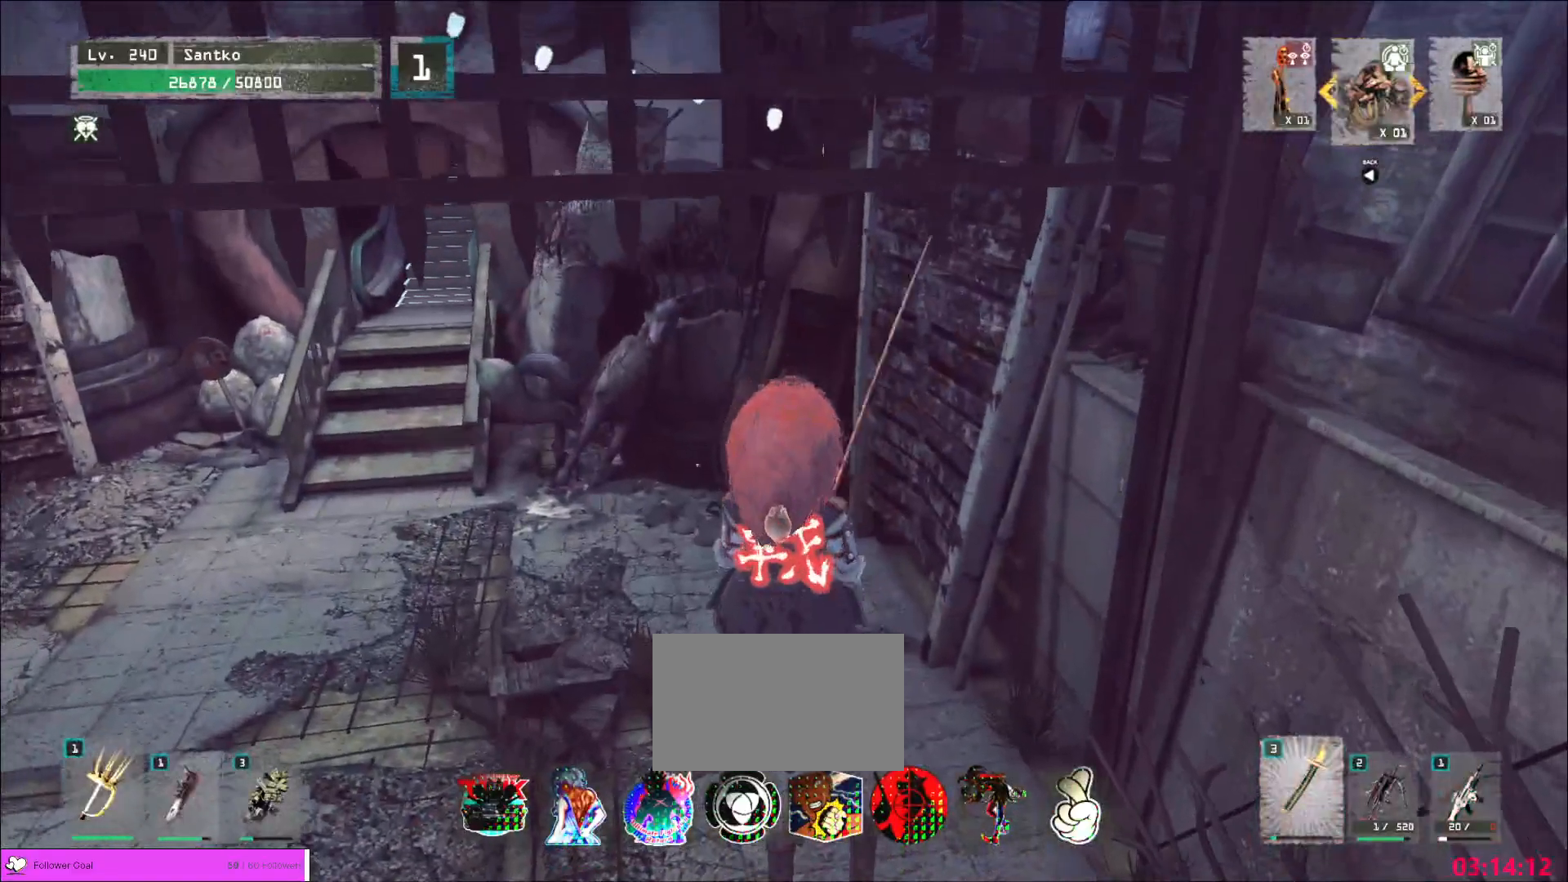
{"keys": ["w"], "mouse": [], "events": [[480, "w", "down"]]}
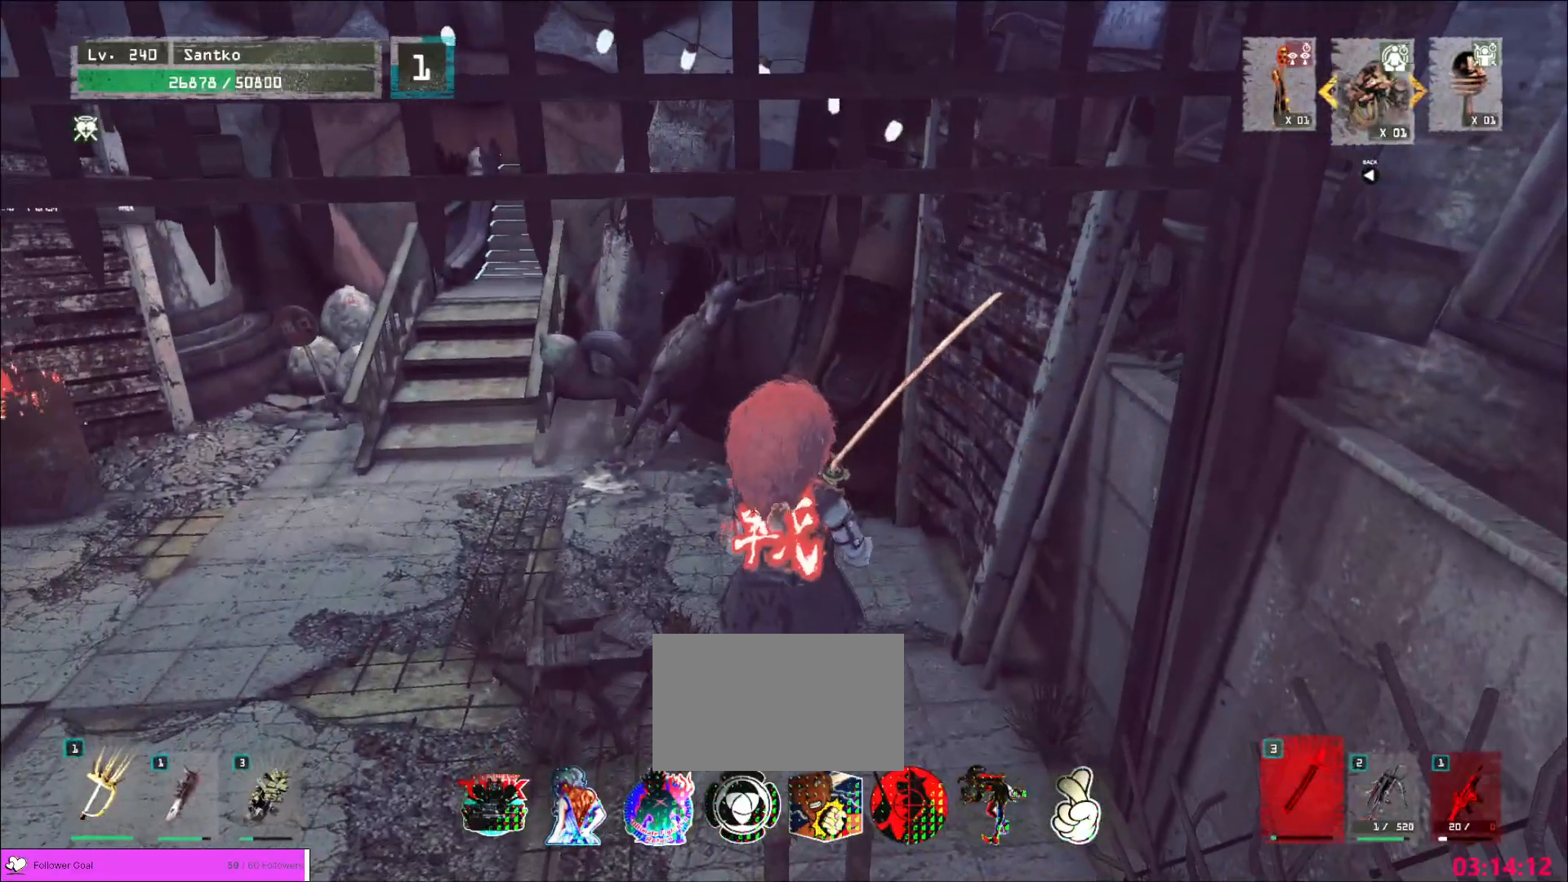
{"keys": [], "mouse": [], "events": [[520, "w", "up"]]}